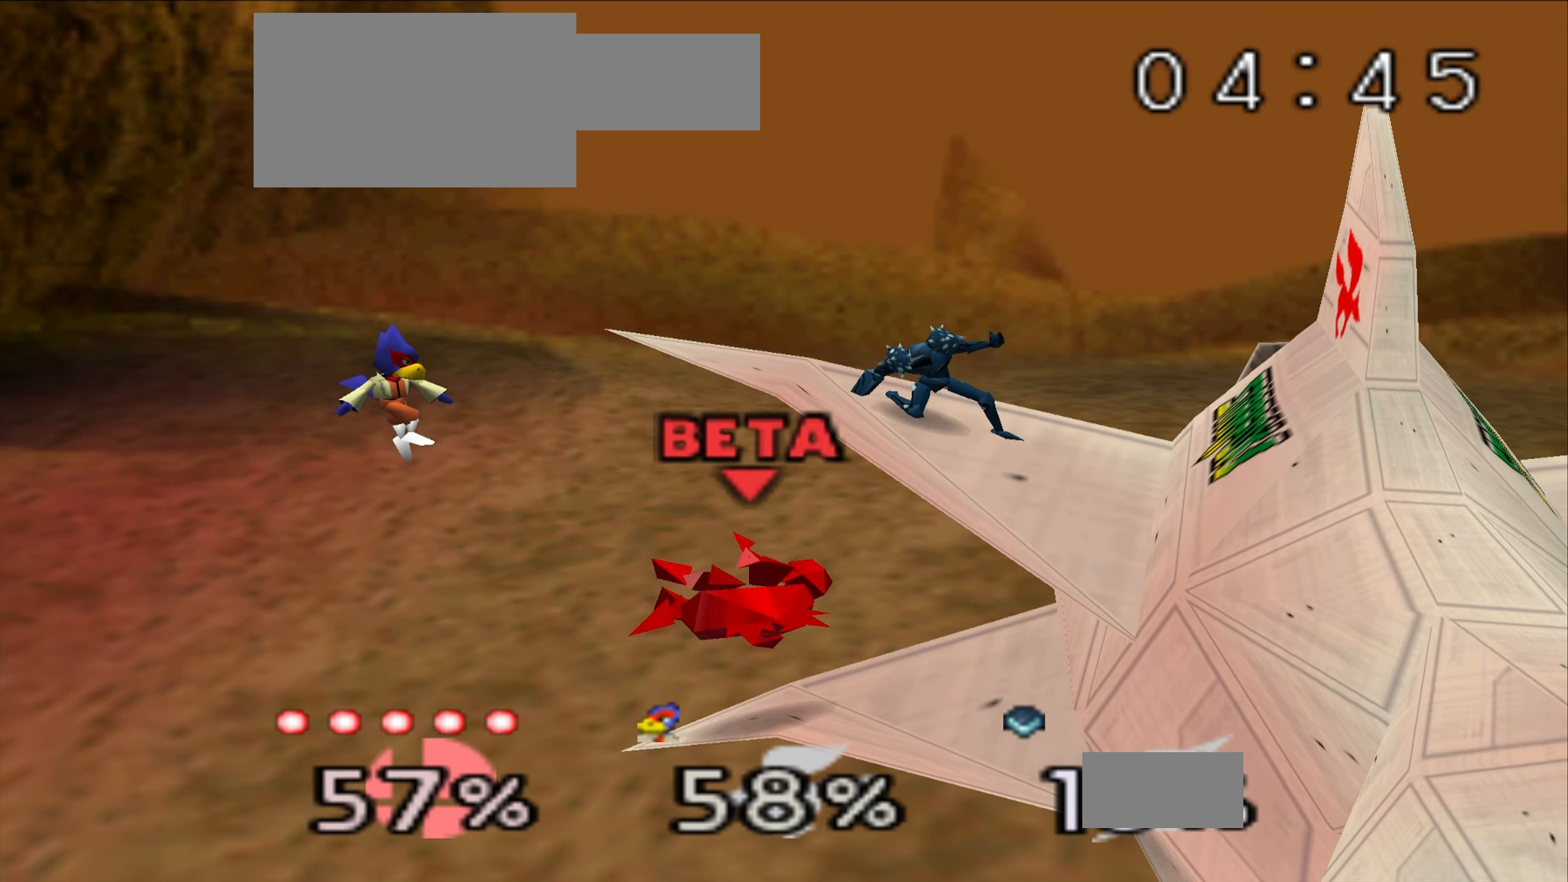
Gameplay with a controller (Nintendo layout); each line is a JSON object with the inputs held at the frame after it. "events" lists button and stick changes between this image and that frame as [ms after this image, input, new state], when the widget could be followed in between. Not read: A B C_LEFT DPAD_DOWN DPAD_RIGHT L3 R3 START X Y.
{"buttons": [], "left_stick": "left", "events": [[33, "Z", "up"], [66, "left_stick", "center"], [250, "left_stick", "left"], [417, "left_stick", "center"], [483, "left_stick", "left"]]}
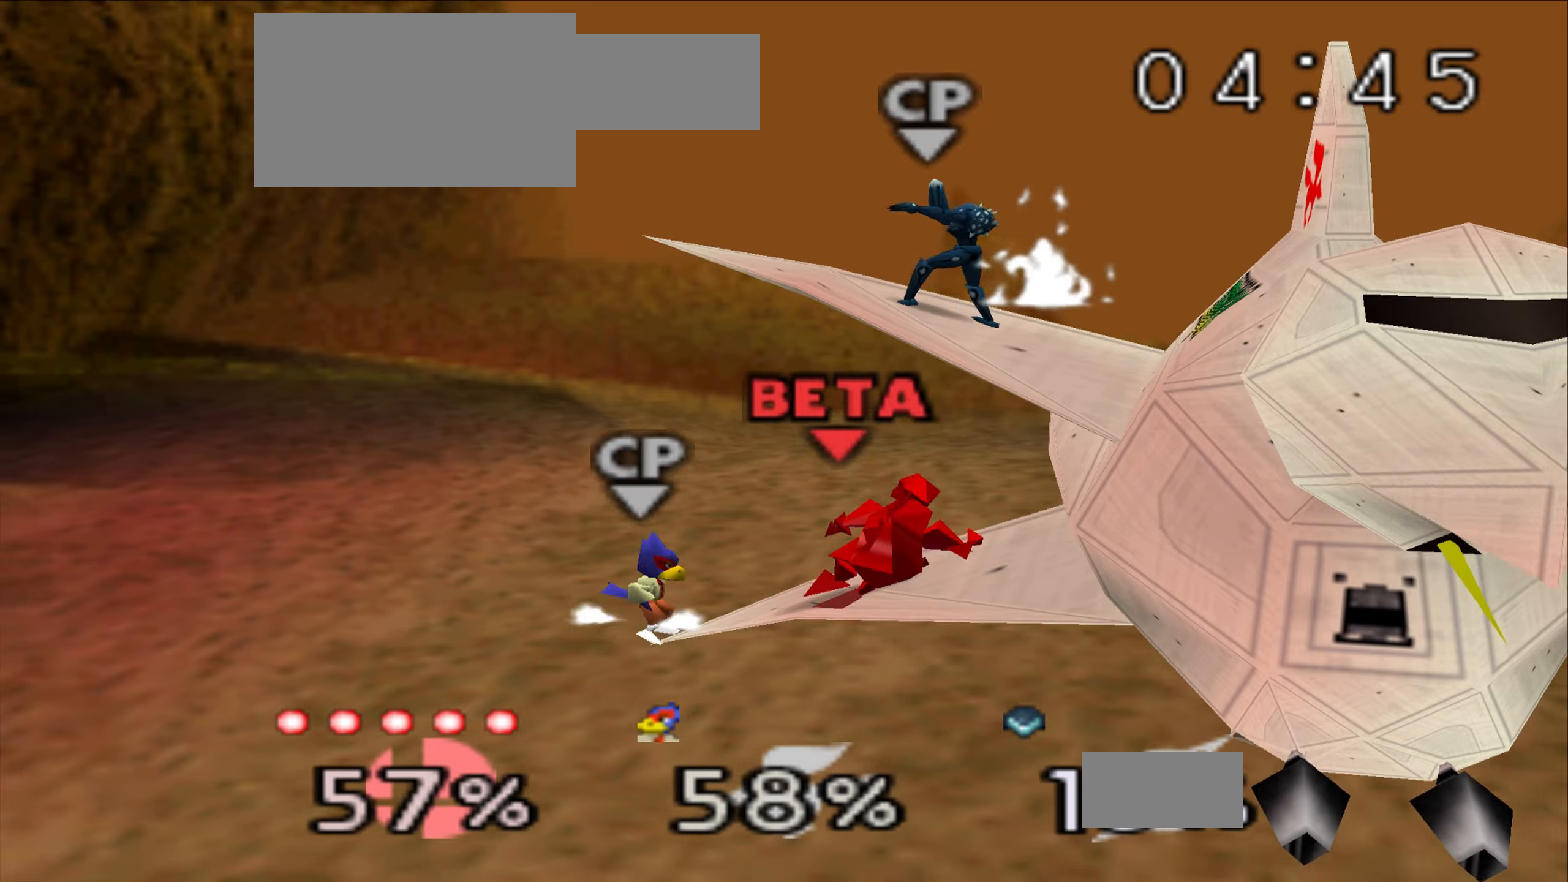
{"buttons": ["Z"], "left_stick": "center", "events": [[150, "left_stick", "center"], [250, "Z", "down"], [350, "Z", "up"], [451, "Z", "down"]]}
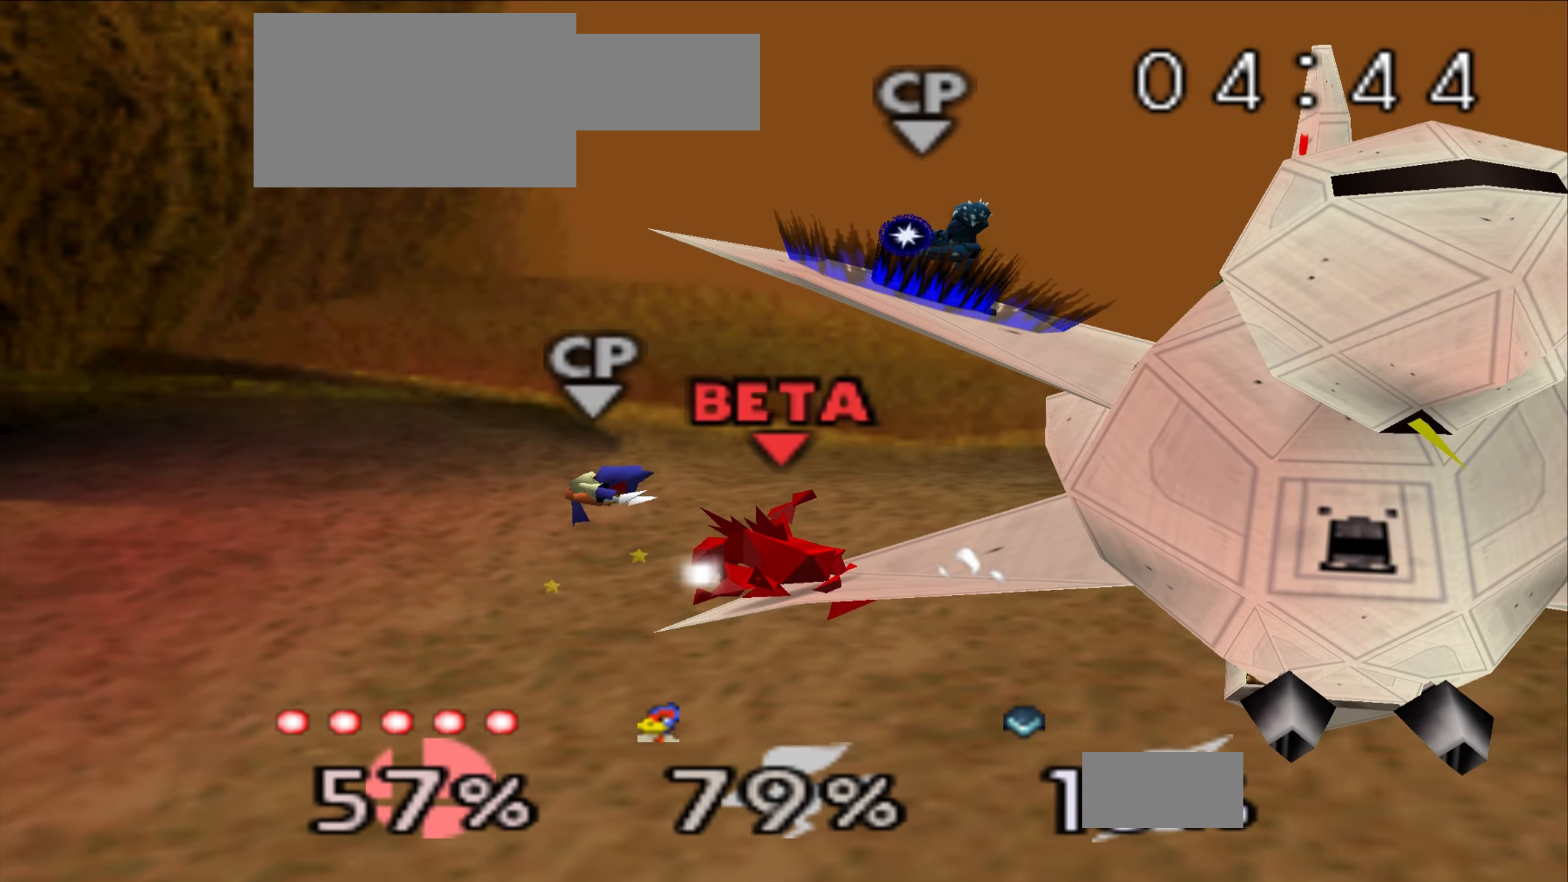
{"buttons": [], "left_stick": "center", "events": [[50, "Z", "up"], [133, "Z", "down"], [250, "Z", "up"]]}
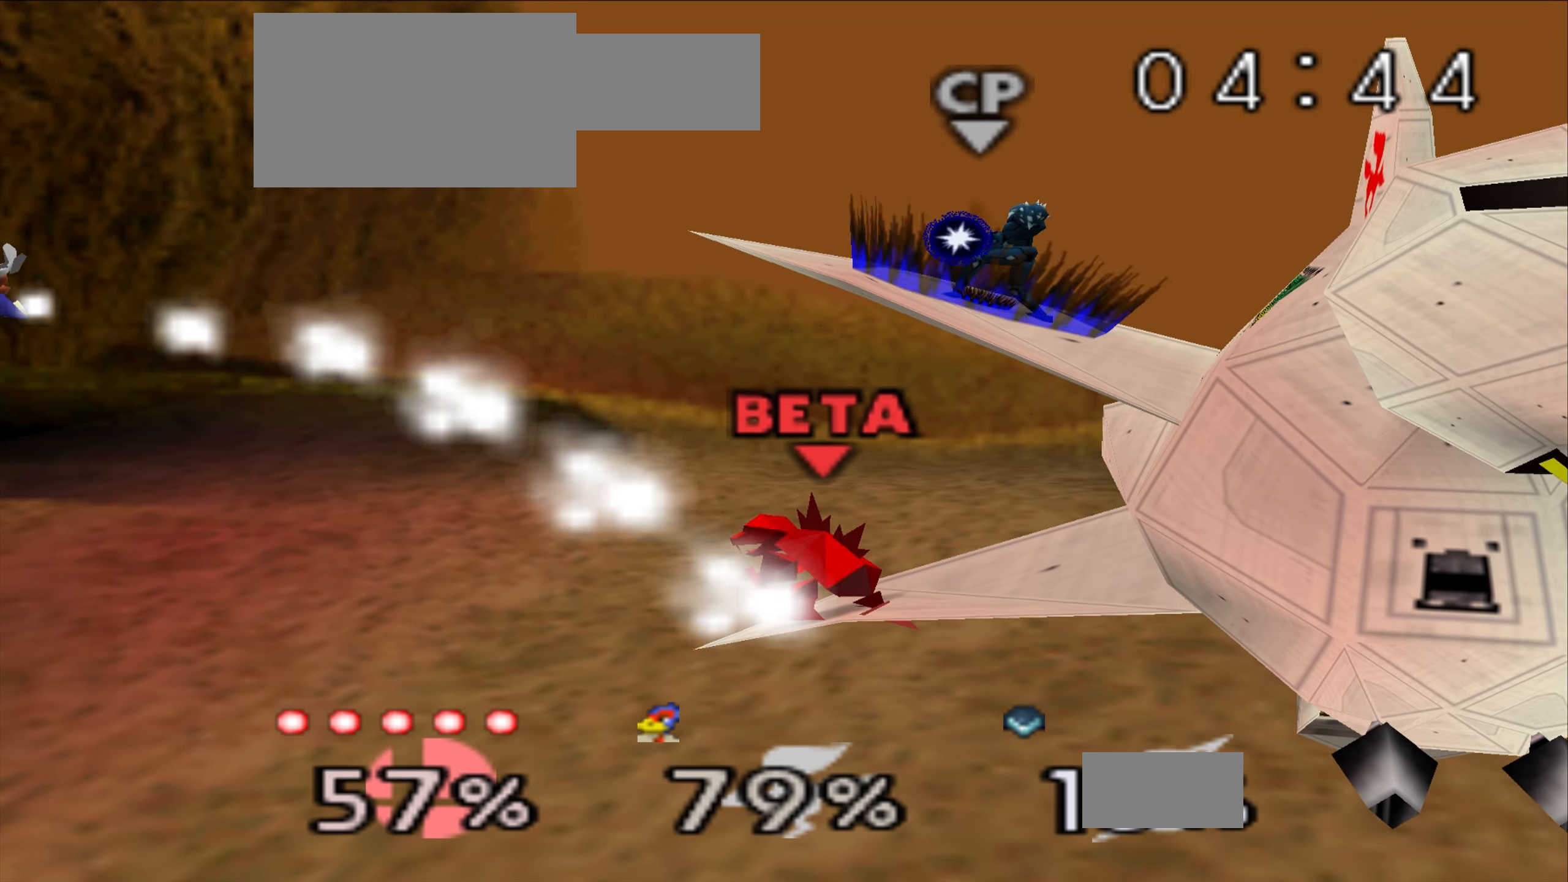
{"buttons": ["C_UP"], "left_stick": "up", "events": [[83, "left_stick", "right"], [284, "C_UP", "down"], [400, "left_stick", "up"]]}
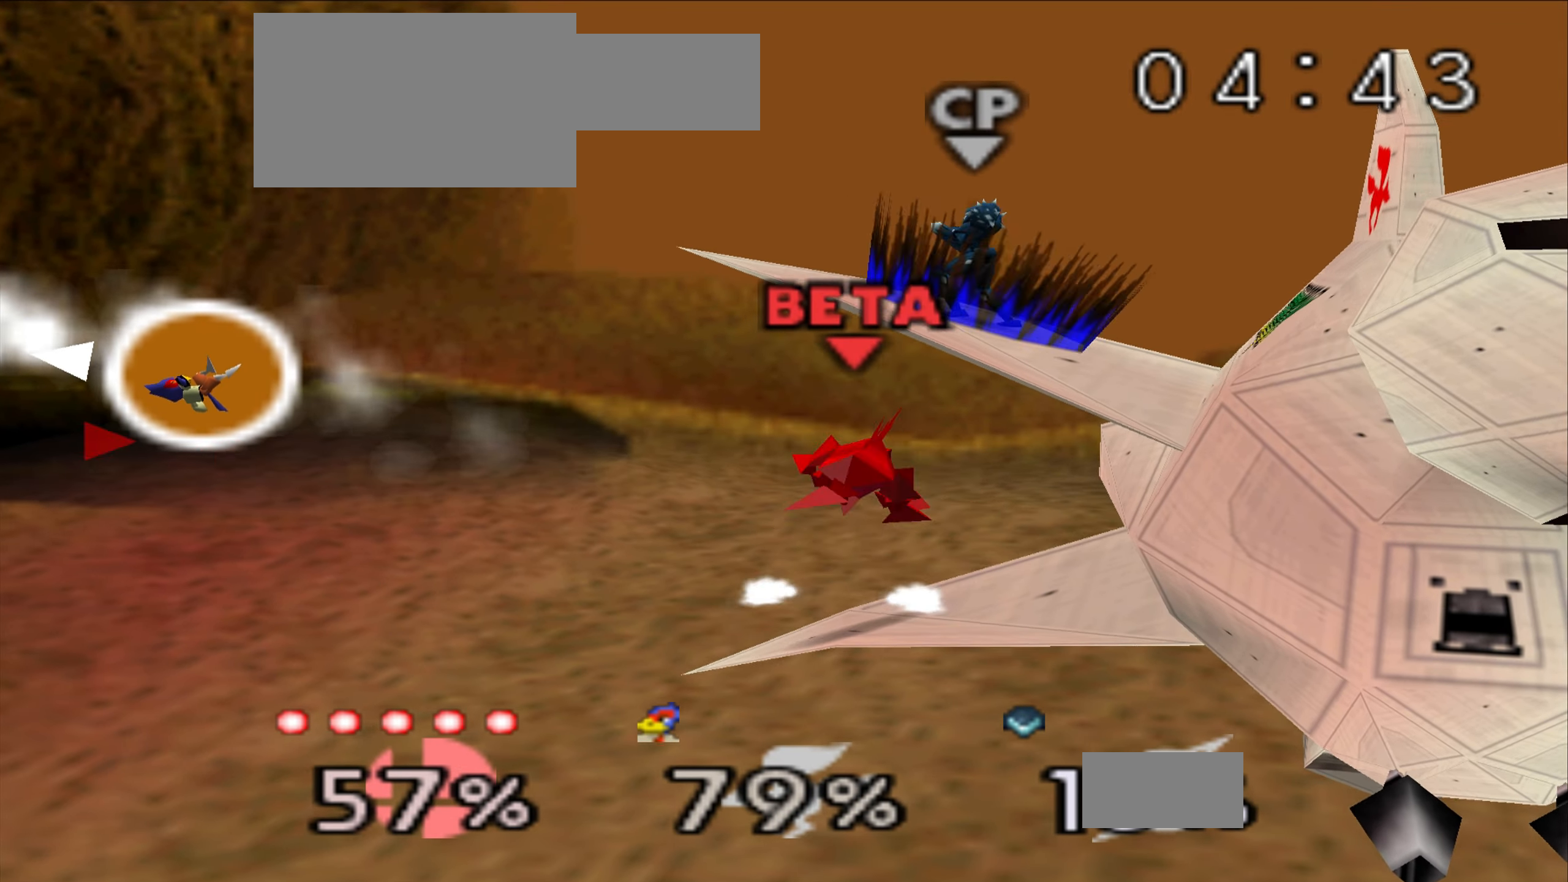
{"buttons": ["Z"], "left_stick": "up-left"}
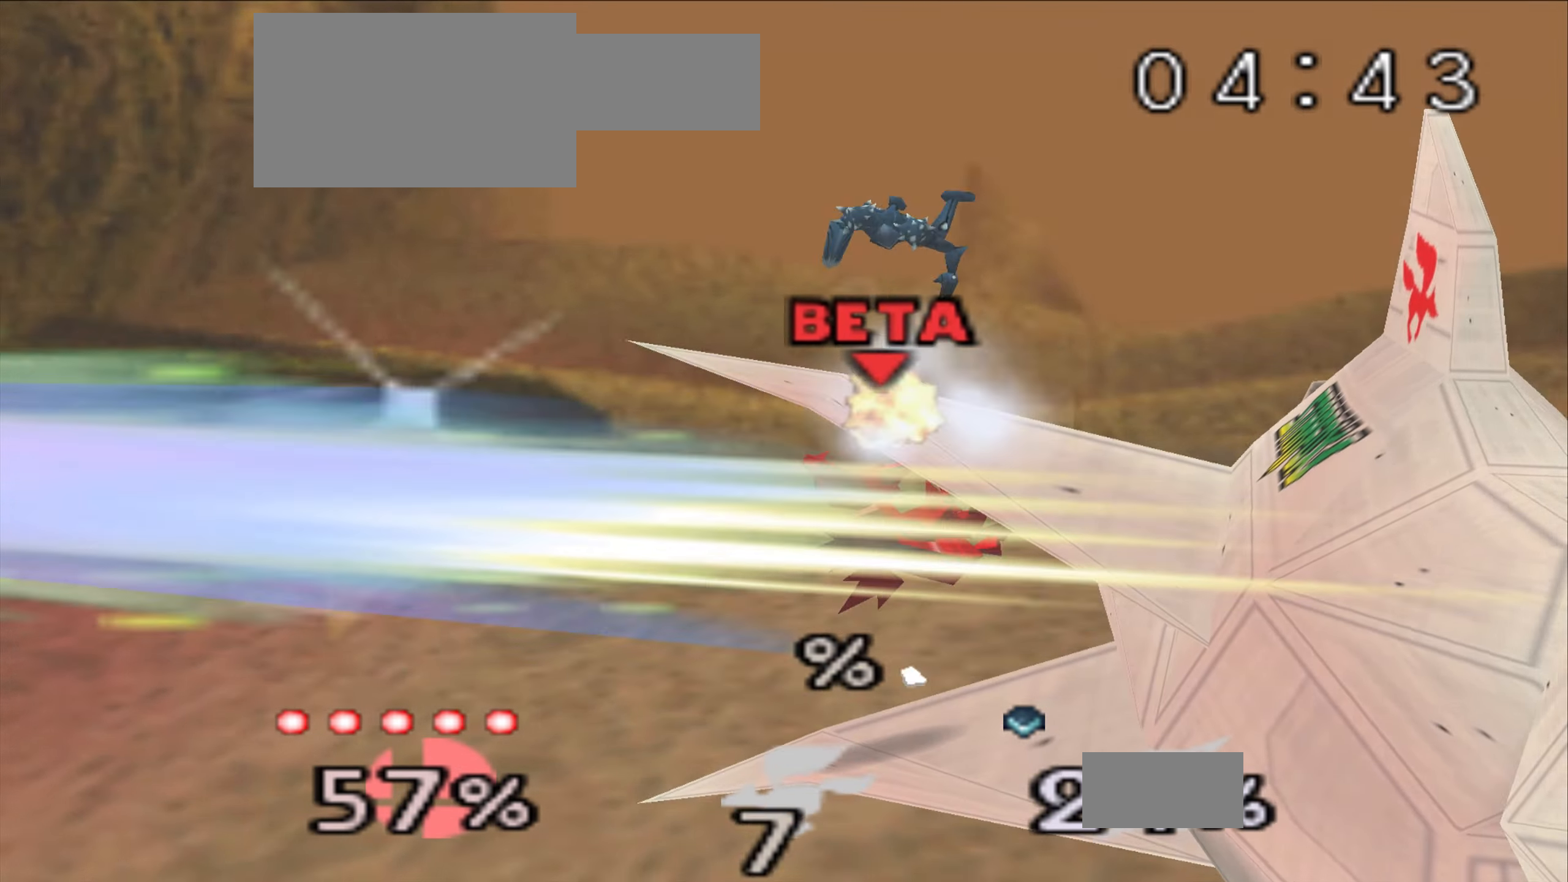
{"buttons": [], "left_stick": "center", "events": [[33, "Z", "up"], [134, "Z", "down"], [134, "left_stick", "right"], [267, "Z", "up"], [434, "left_stick", "center"]]}
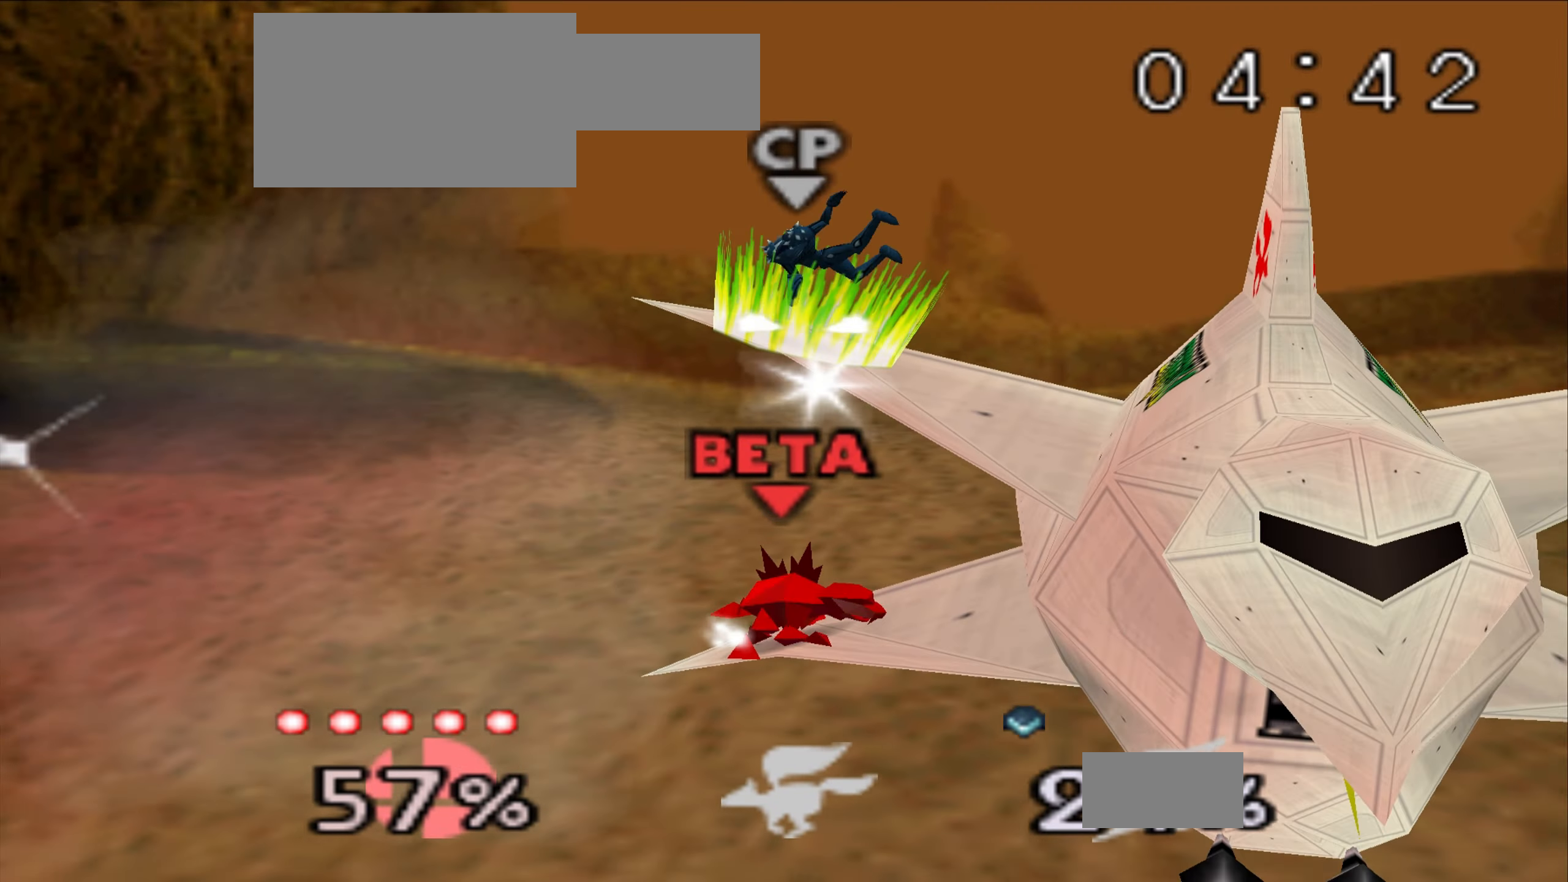
{"buttons": [], "left_stick": "up", "events": [[33, "left_stick", "up"], [50, "C_UP", "down"], [483, "C_UP", "up"]]}
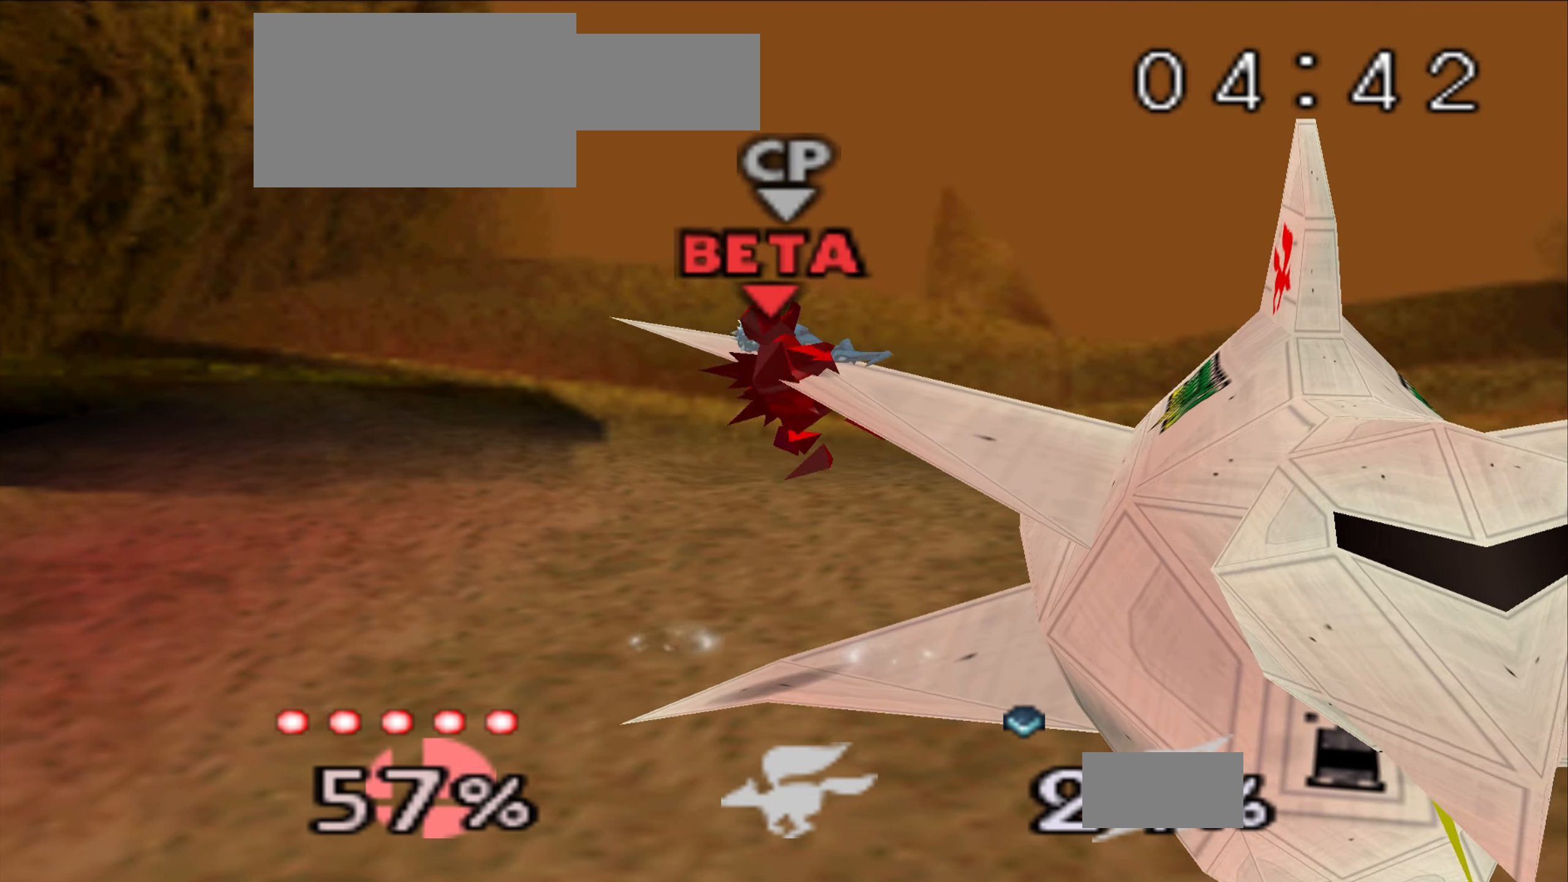
{"buttons": ["Z"], "left_stick": "center", "events": [[17, "left_stick", "up-right"], [334, "left_stick", "right"], [417, "Z", "down"], [434, "left_stick", "center"]]}
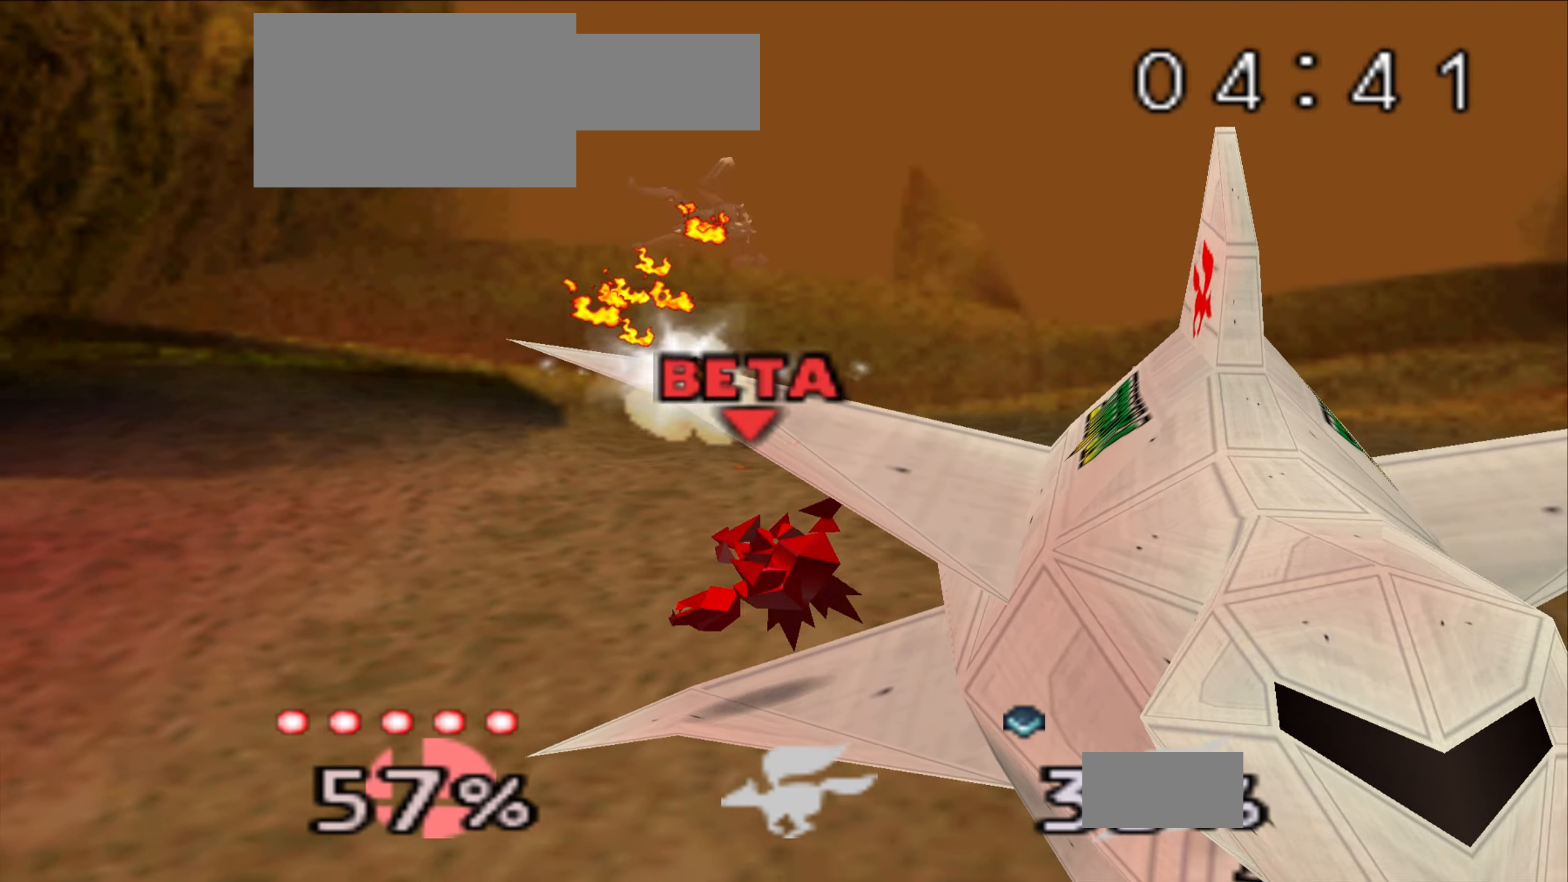
{"buttons": ["C_UP"], "left_stick": "left", "events": [[16, "Z", "up"], [367, "left_stick", "left"], [467, "C_UP", "down"]]}
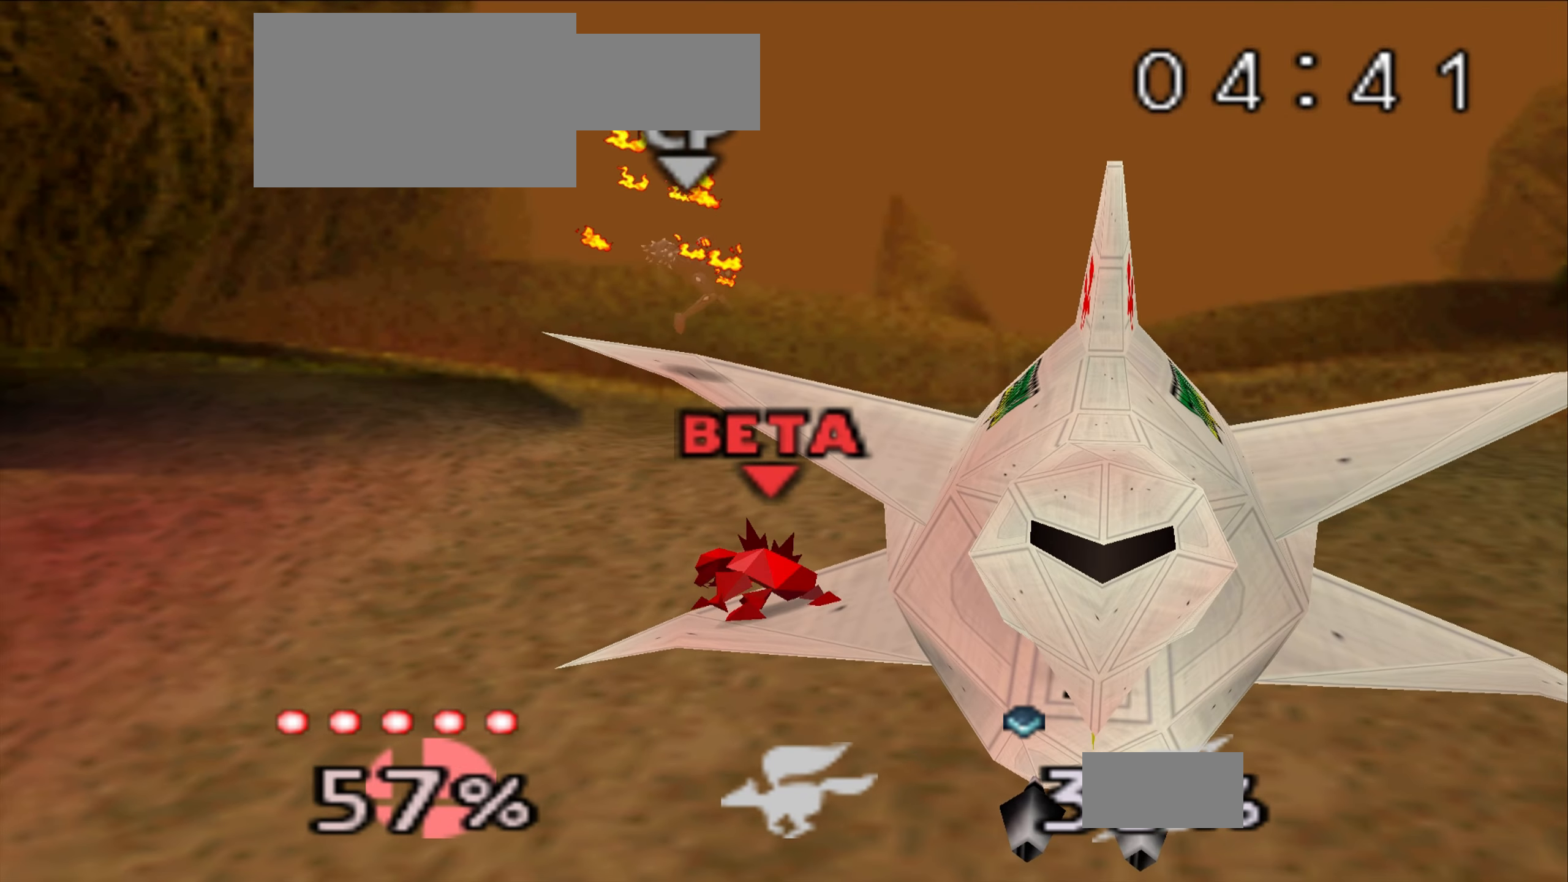
{"buttons": [], "left_stick": "center", "events": [[17, "left_stick", "center"], [134, "C_UP", "up"], [184, "C_UP", "down"], [217, "left_stick", "left"], [367, "C_UP", "up"], [400, "left_stick", "right"], [501, "left_stick", "center"]]}
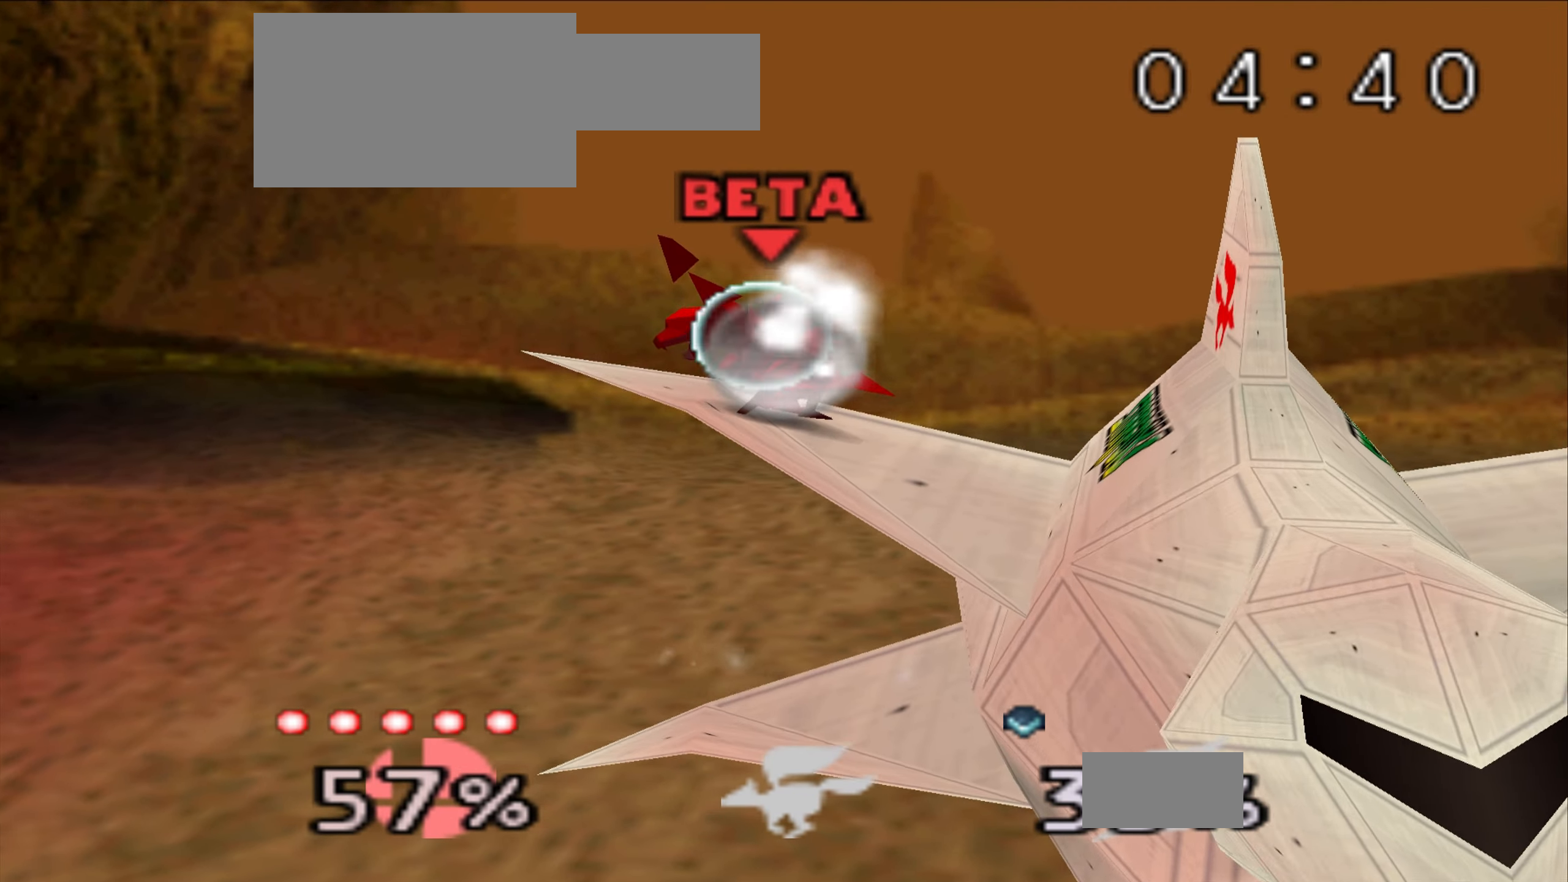
{"buttons": [], "left_stick": "right", "events": [[50, "left_stick", "left"], [83, "Z", "down"], [216, "Z", "up"], [216, "left_stick", "center"], [450, "left_stick", "right"]]}
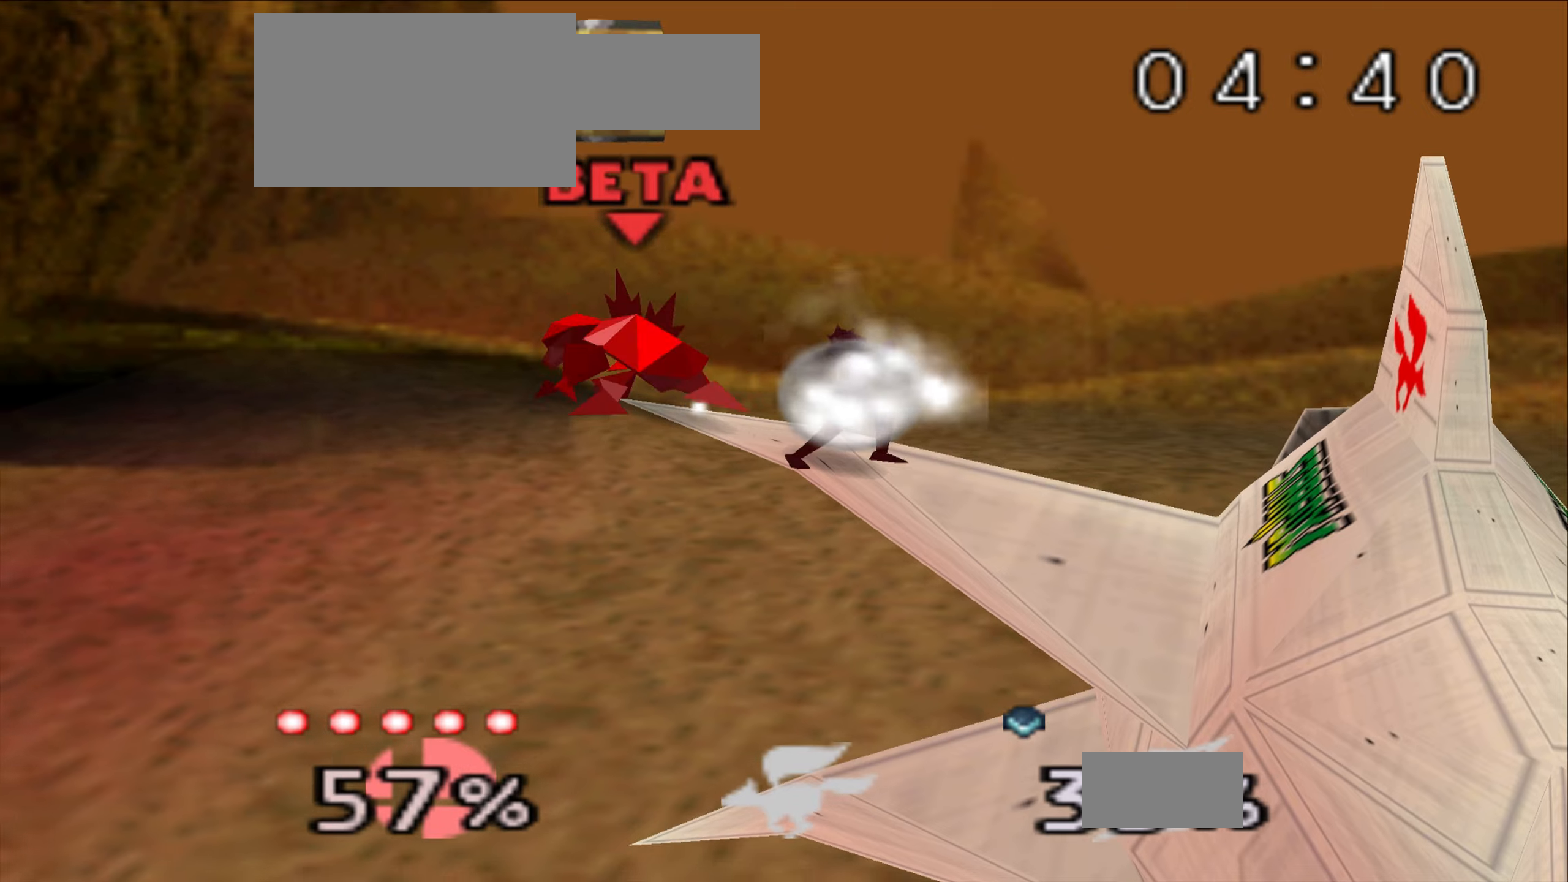
{"buttons": ["Z"], "left_stick": "center", "events": [[50, "left_stick", "center"], [83, "Z", "down"]]}
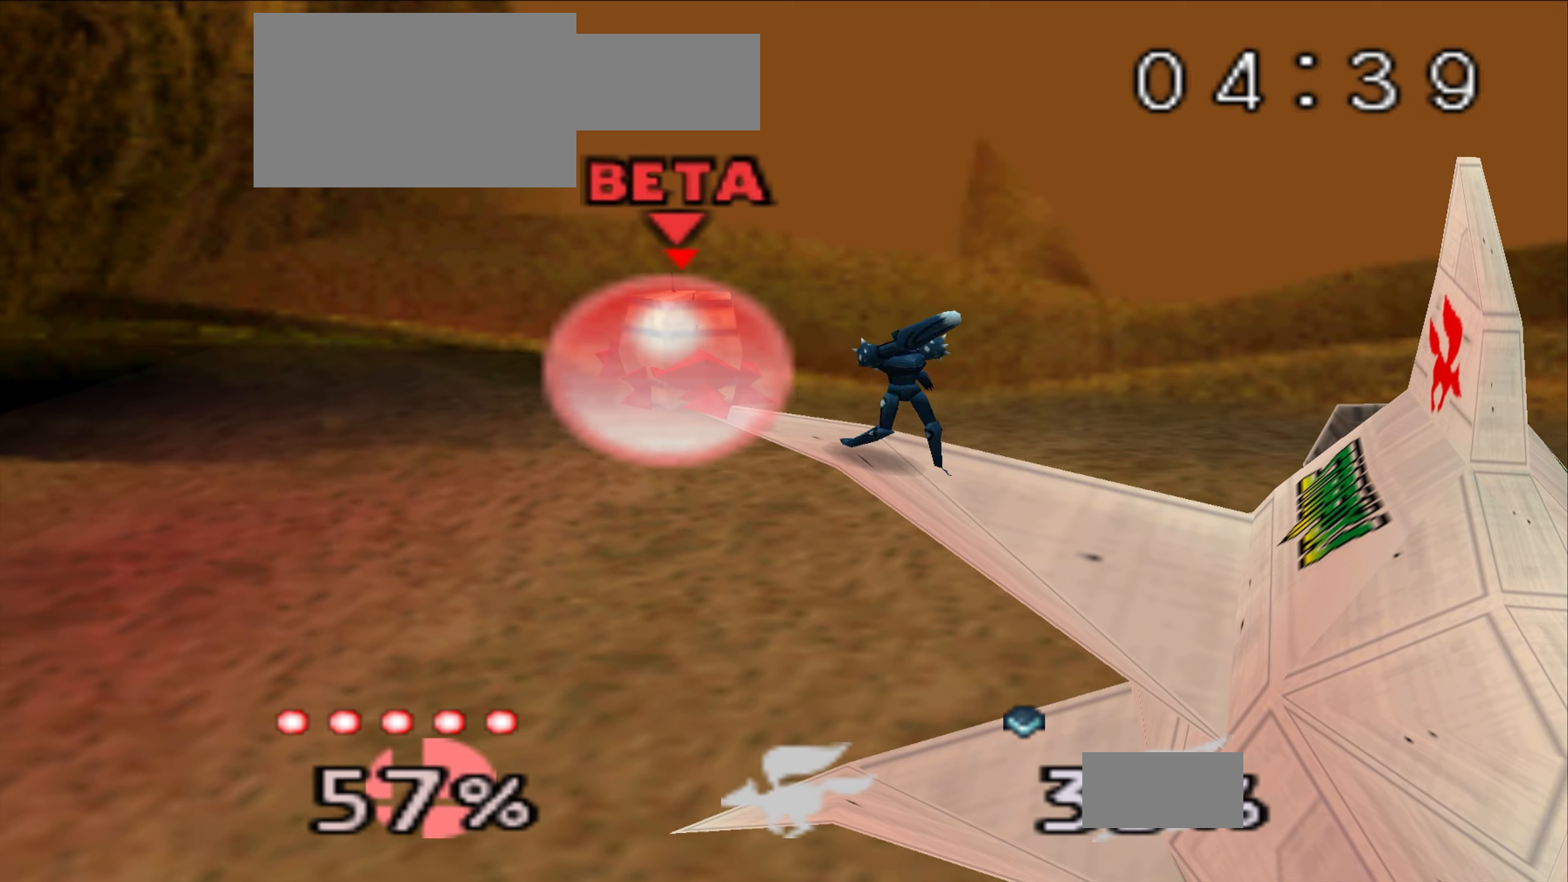
{"buttons": [], "left_stick": "center", "events": [[433, "Z", "up"]]}
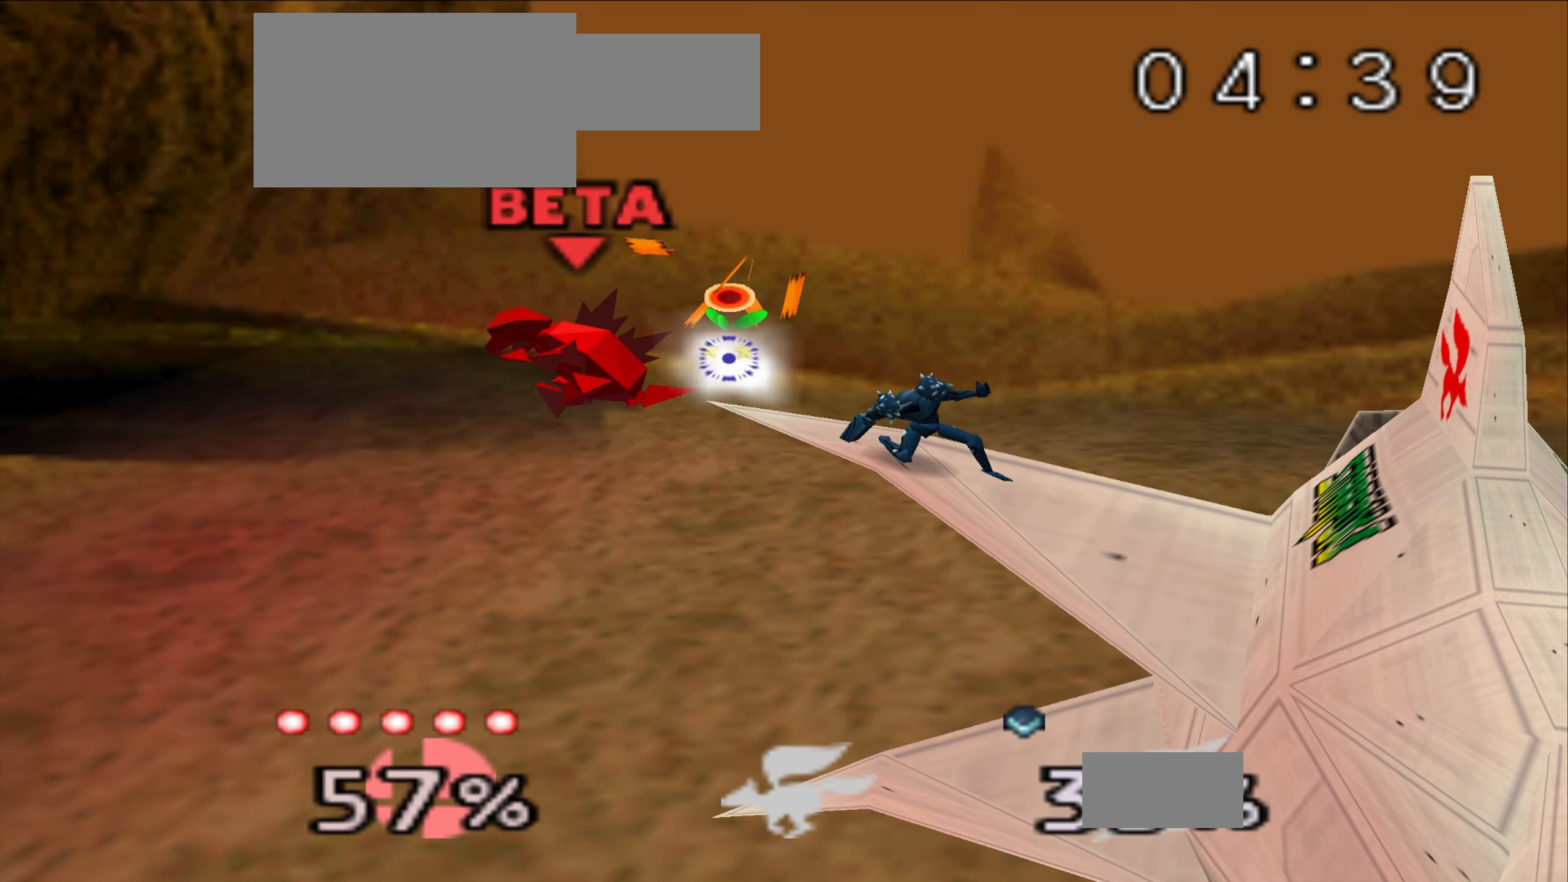
{"buttons": ["C_UP"], "left_stick": "right", "events": [[50, "left_stick", "right"], [350, "C_UP", "down"]]}
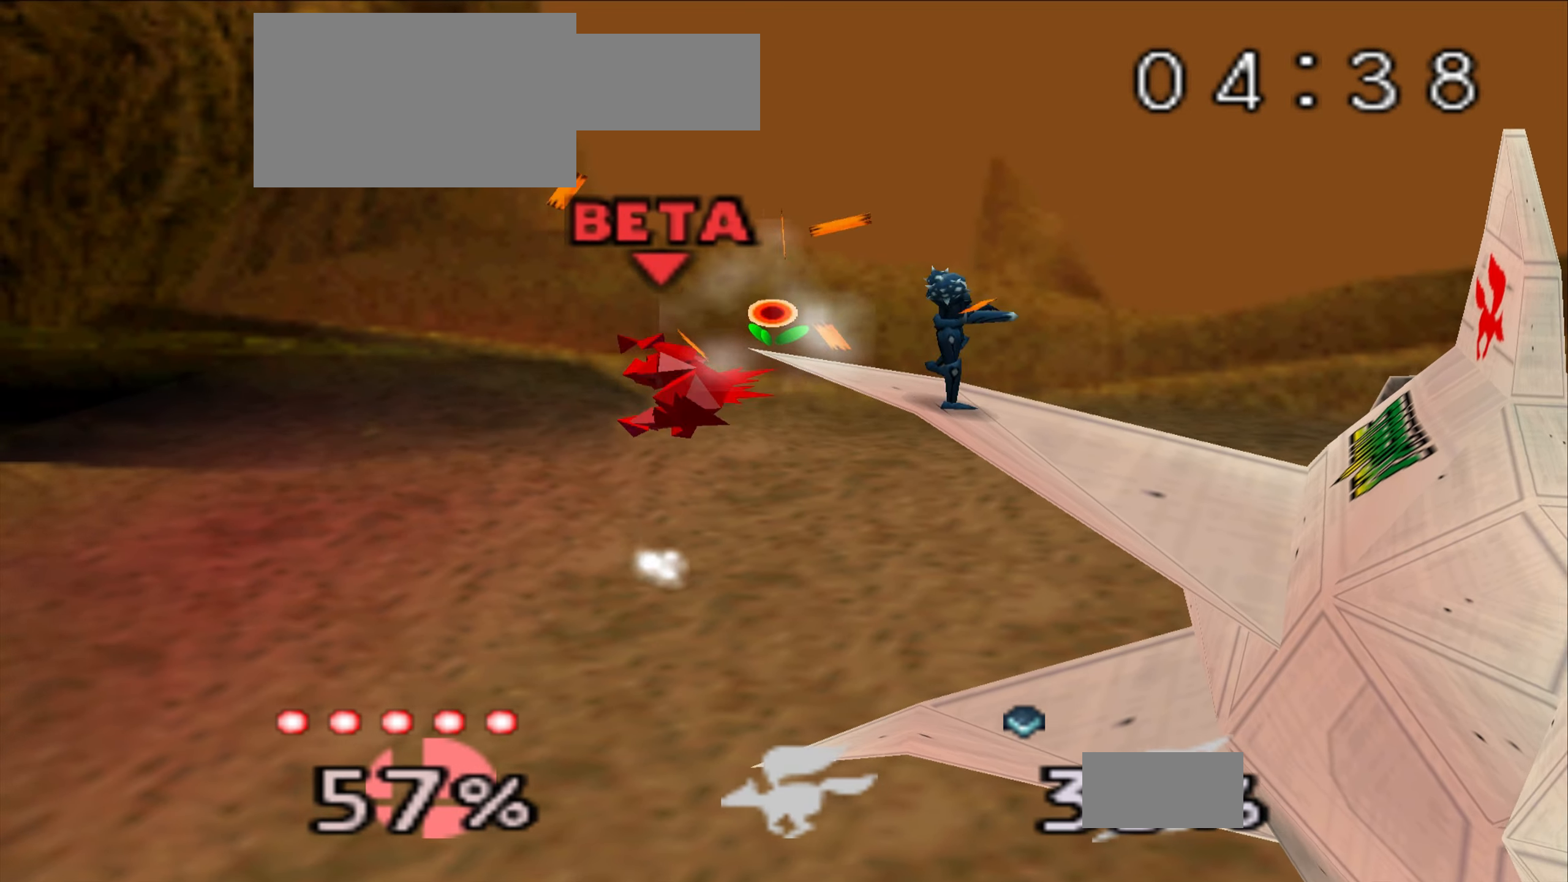
{"buttons": [], "left_stick": "center", "events": [[150, "C_UP", "up"], [283, "Z", "down"], [367, "left_stick", "center"], [433, "Z", "up"]]}
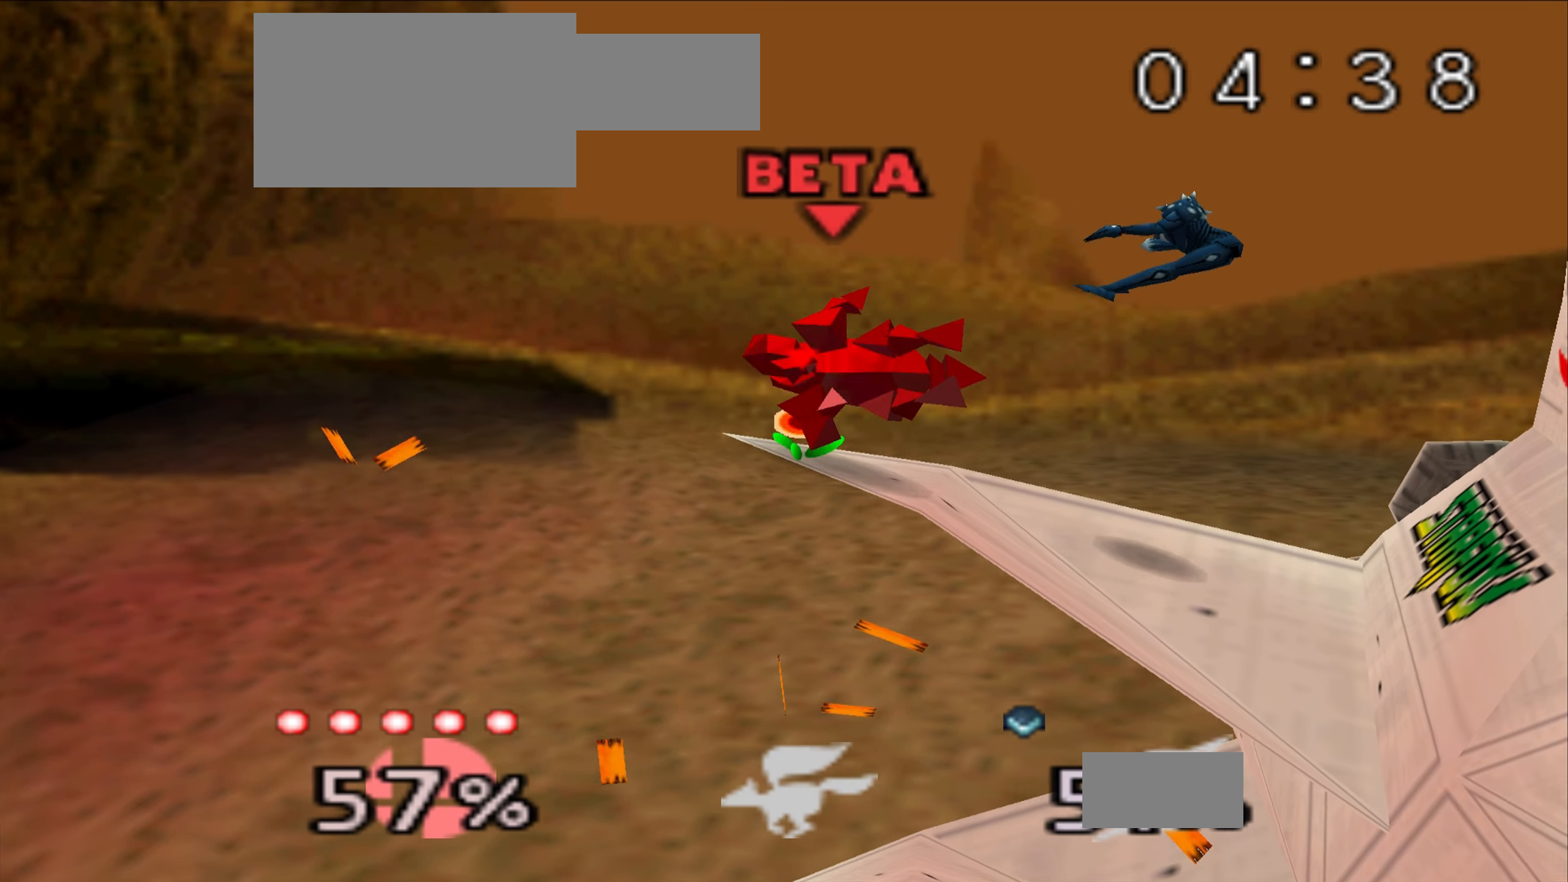
{"buttons": [], "left_stick": "center", "events": [[33, "left_stick", "right"], [467, "left_stick", "center"]]}